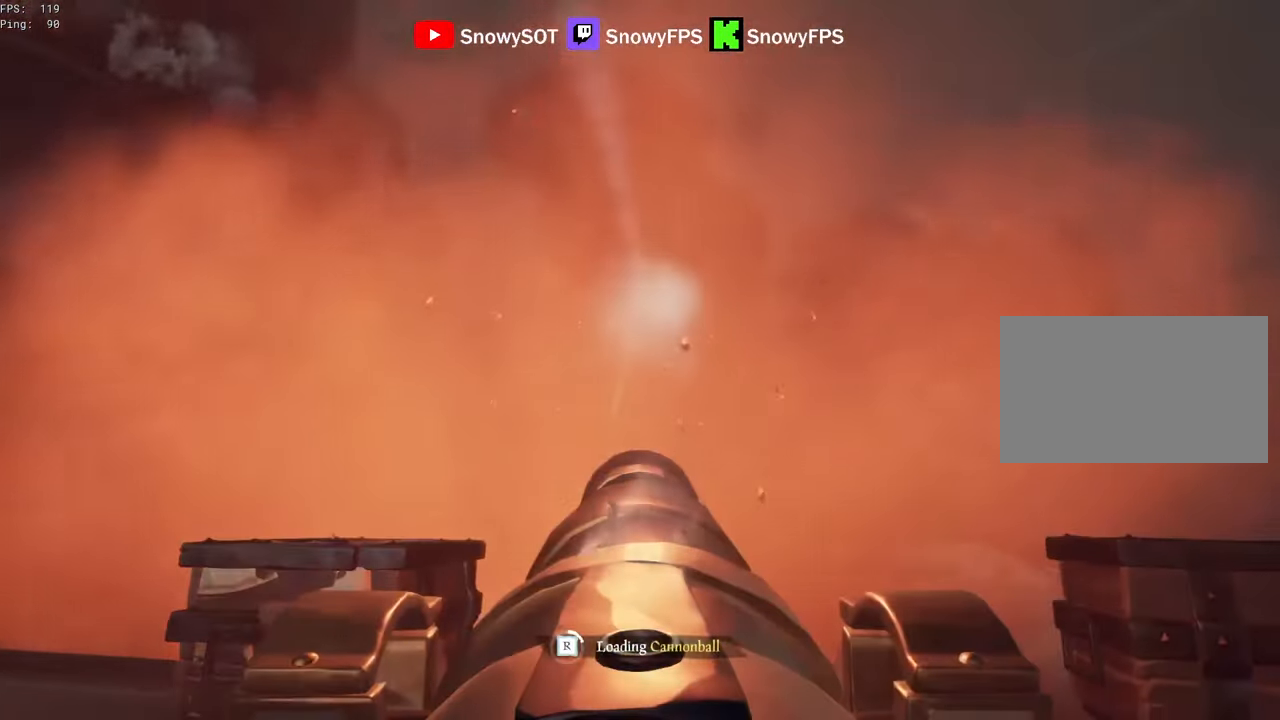
Gameplay with keyboard and mouse; each line is a JSON object with the keys and mouse buttons held at the frame after it. "events" lists presses ("down") and releases ("up") of "1", "2", "3", "4", "5", "a", "alt", "c", "caps_lock", "ctrl", "d", "e", "f", "g", "q", "r", "s", "shift", "space", "t", "tab", "v", "w", "x", "z", "mouse_left", "mouse_wheel" and "mouse_right" between this image and that frame as [ms after this image, input, new state], when the widget could be followed in between. "mouse_left", "mouse_wheel", "mouse_right" = the "left", "wheel", "right" buttons of the "mouse" list. No other keys are recorded. "wheel" means that the mouse wheel is clicked or scrolled. "mouse_move" is the direction in which the mouse moves at that frame (one of eight, or "still"), when it could be read.
{"keys": [], "mouse": [], "mouse_move": "still", "events": [[34, "mouse_left", "down"], [167, "mouse_left", "up"], [217, "mouse_left", "down"], [317, "mouse_left", "up"], [400, "mouse_left", "down"], [500, "mouse_left", "up"]]}
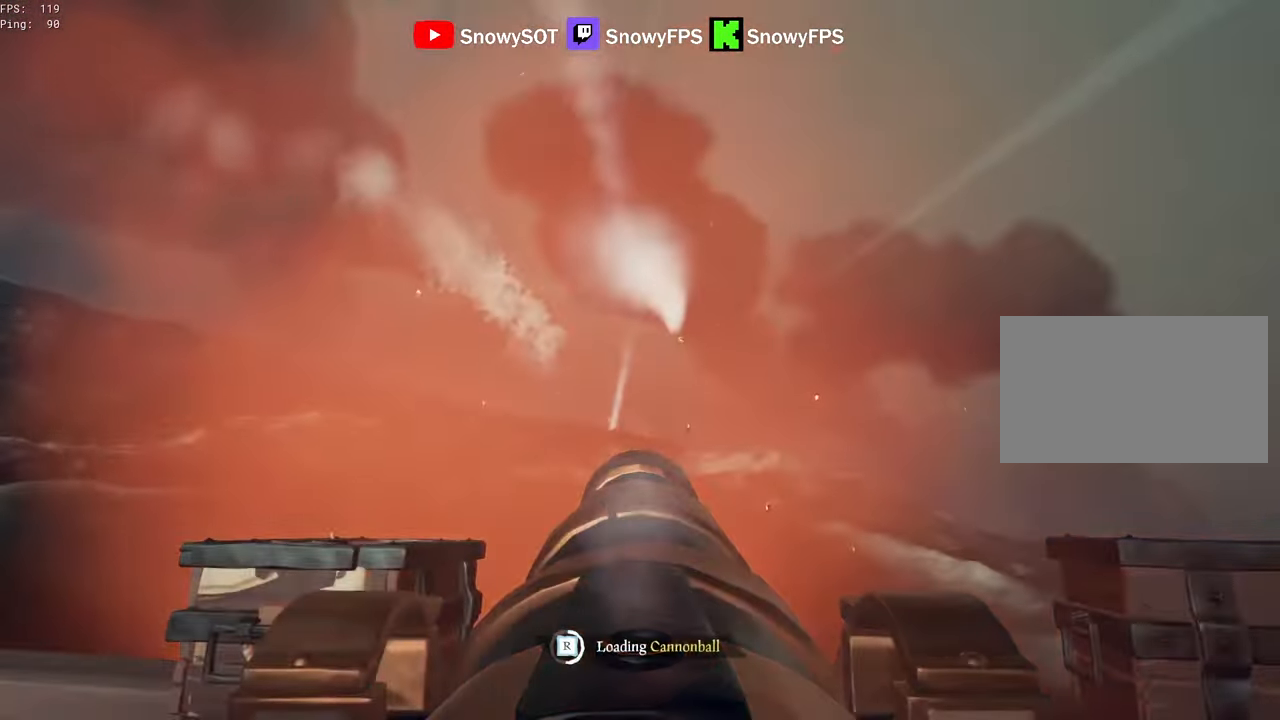
{"keys": [], "mouse": [], "mouse_move": "still", "events": [[366, "s", "down"], [466, "s", "up"]]}
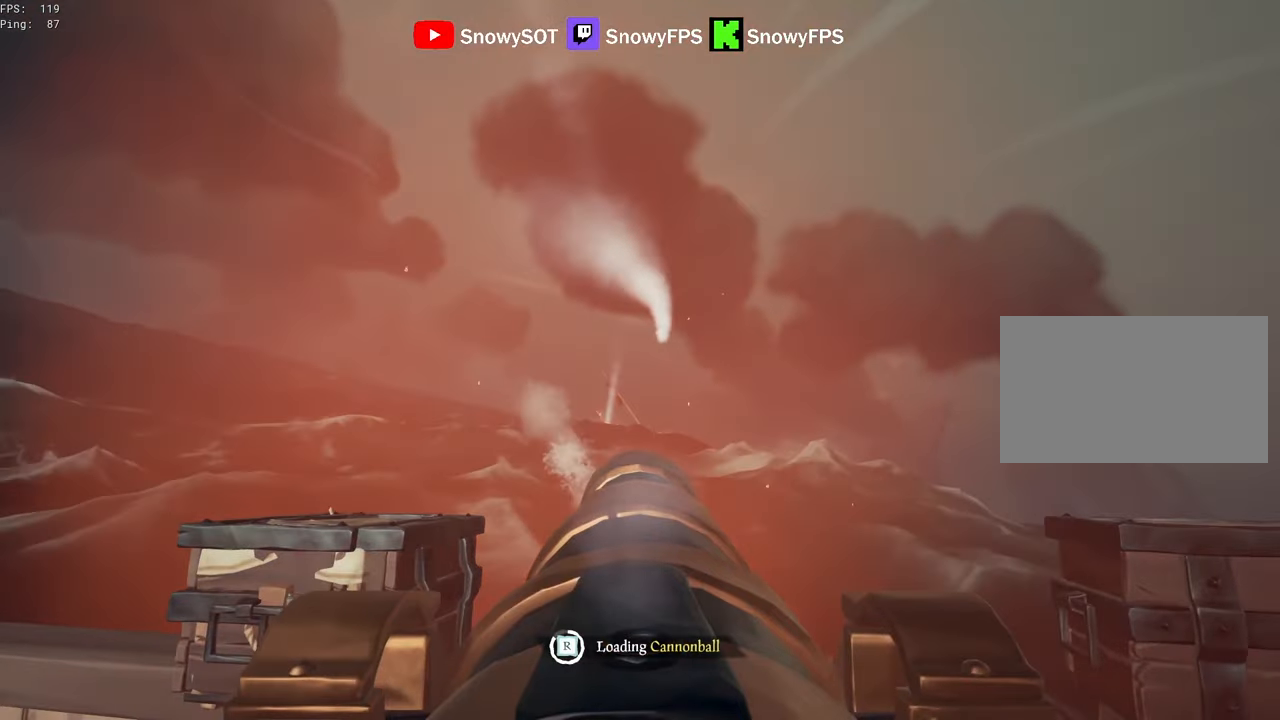
{"keys": [], "mouse": [], "mouse_move": "still", "events": [[16, "mouse_left", "down"], [100, "mouse_left", "up"]]}
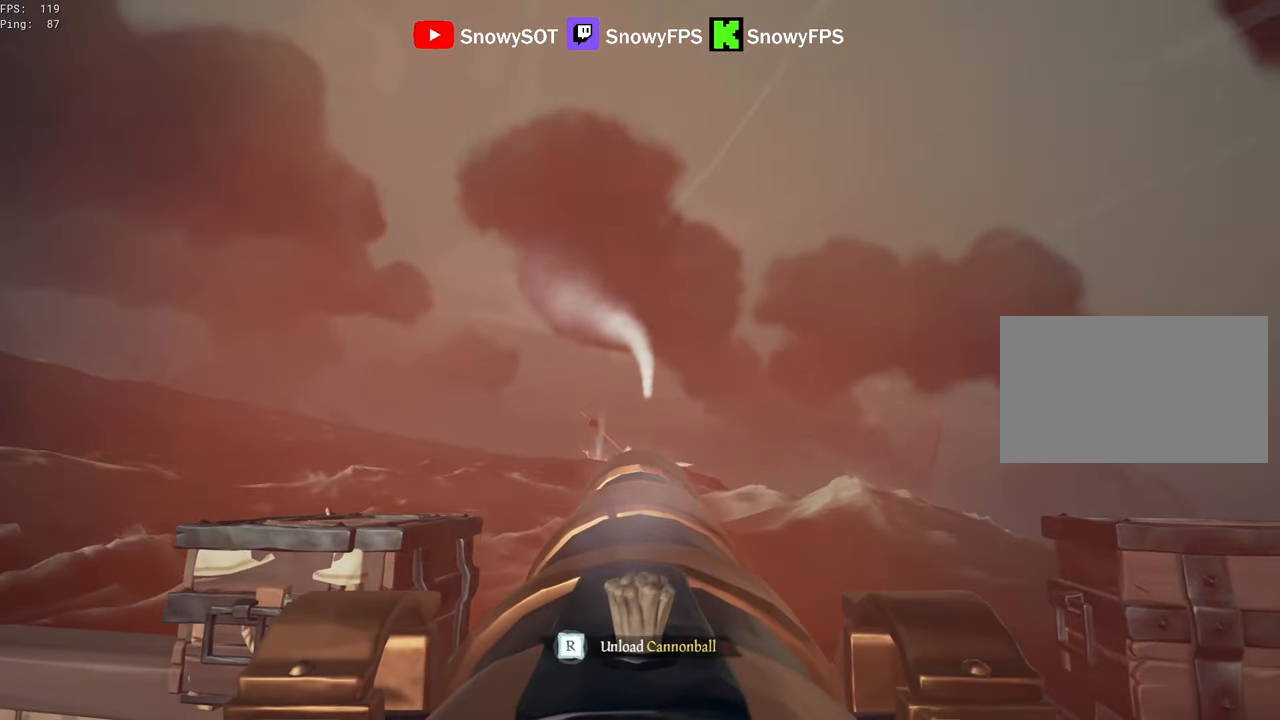
{"keys": [], "mouse": [], "mouse_move": "still", "events": [[316, "mouse_left", "down"], [450, "mouse_left", "up"]]}
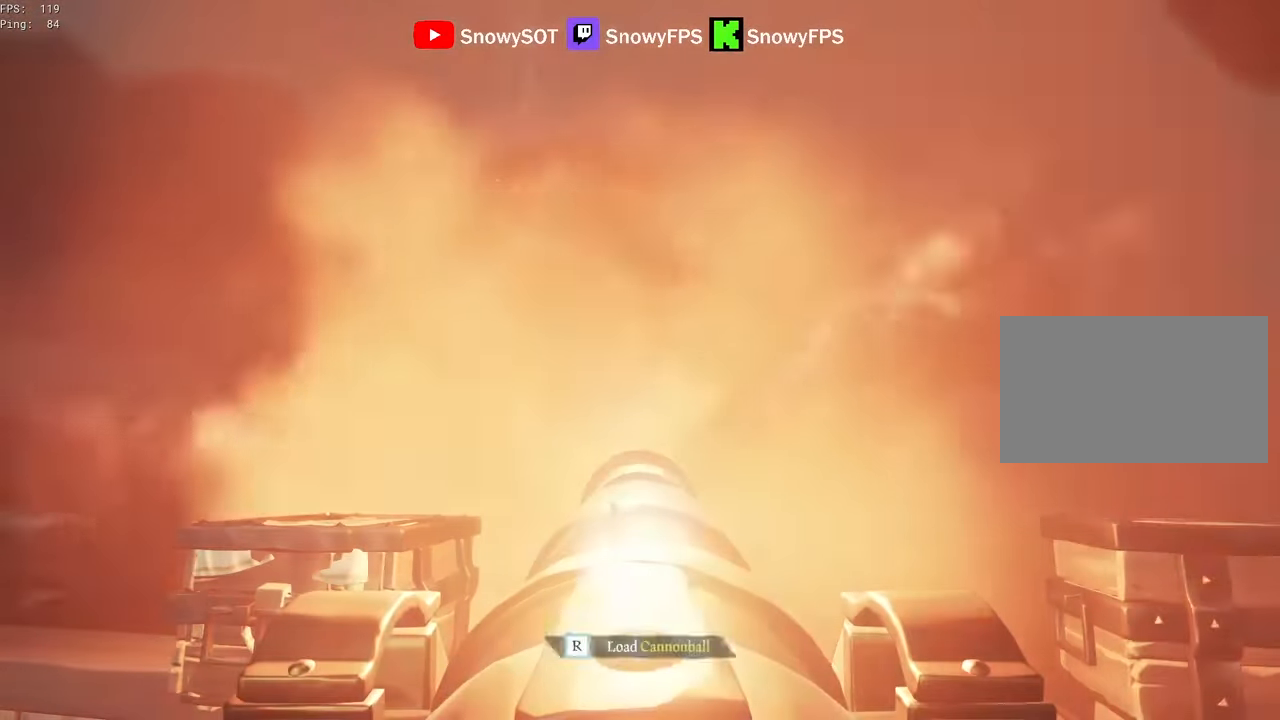
{"keys": [], "mouse": [], "mouse_move": "still", "events": [[50, "r", "down"], [83, "r", "up"], [183, "a", "down"], [233, "s", "down"], [333, "a", "up"], [333, "s", "up"], [366, "mouse_left", "down"], [466, "mouse_left", "up"]]}
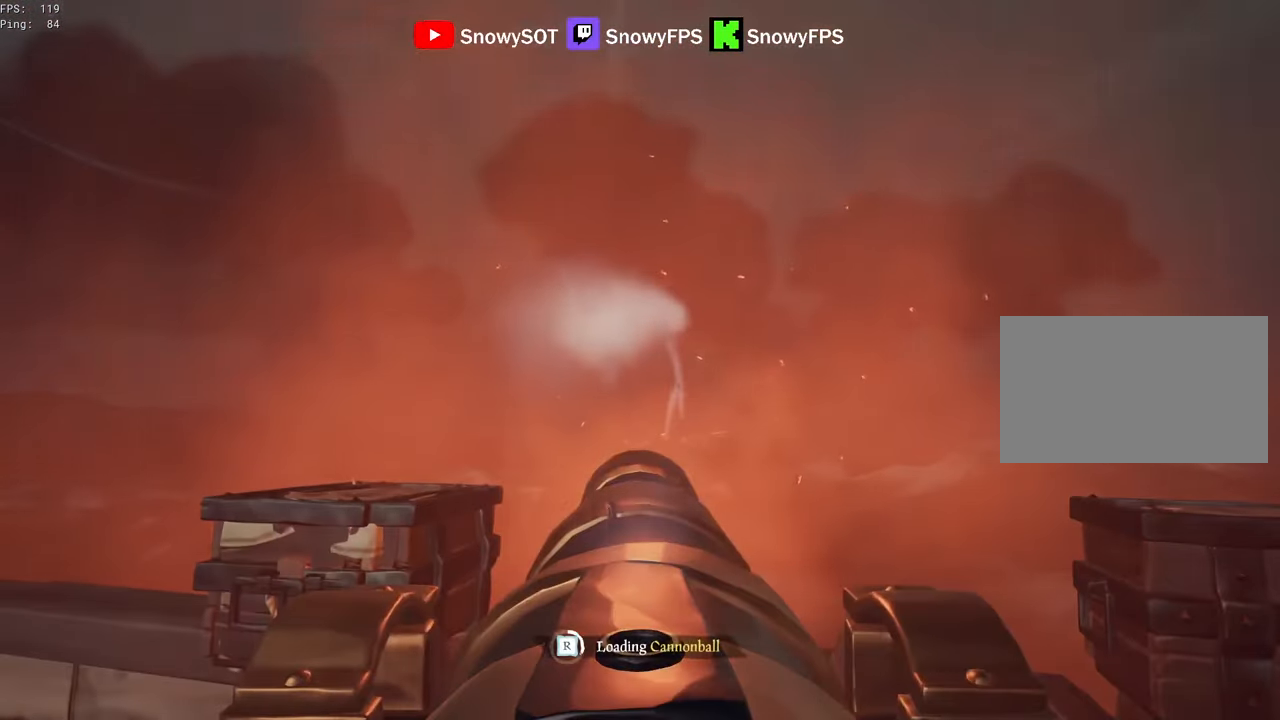
{"keys": [], "mouse": ["left"], "mouse_move": "still", "events": [[66, "mouse_left", "down"], [150, "mouse_left", "up"], [200, "mouse_left", "down"], [350, "mouse_left", "up"], [383, "mouse_left", "down"]]}
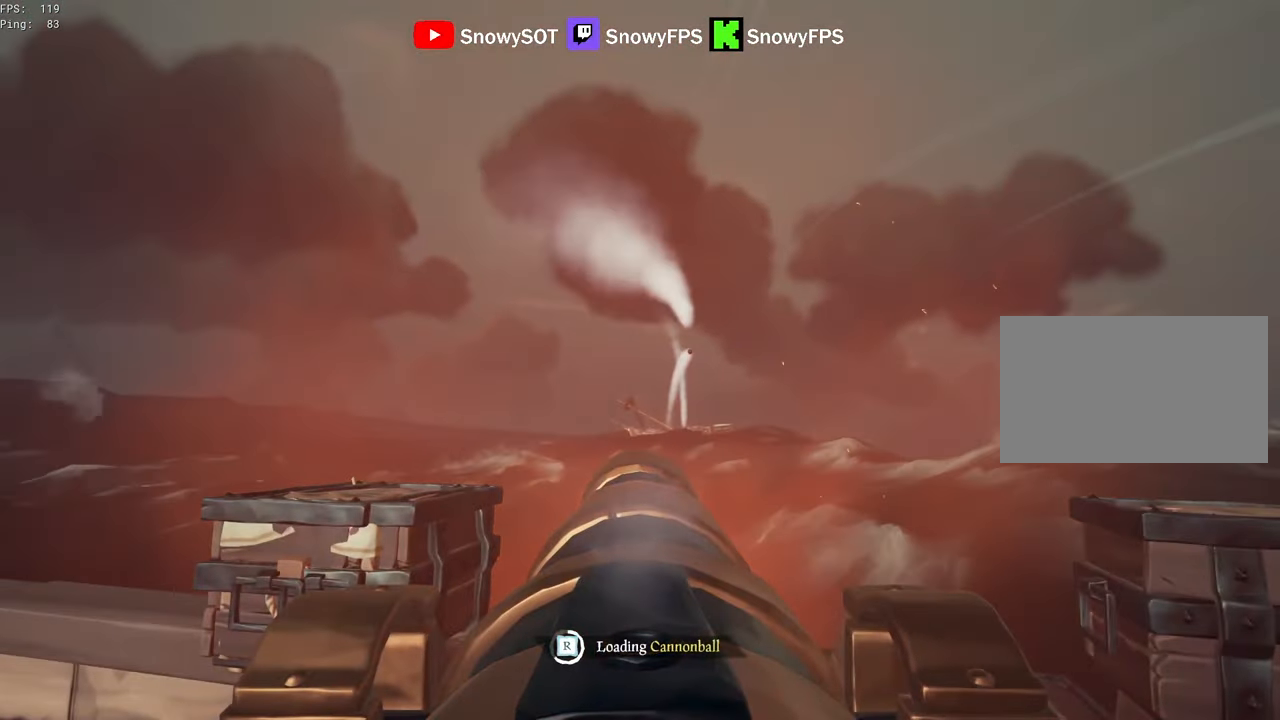
{"keys": [], "mouse": [], "mouse_move": "still", "events": [[33, "mouse_left", "up"], [83, "mouse_left", "down"], [116, "d", "down"], [166, "d", "up"], [216, "mouse_left", "up"], [266, "mouse_left", "down"], [400, "mouse_left", "up"]]}
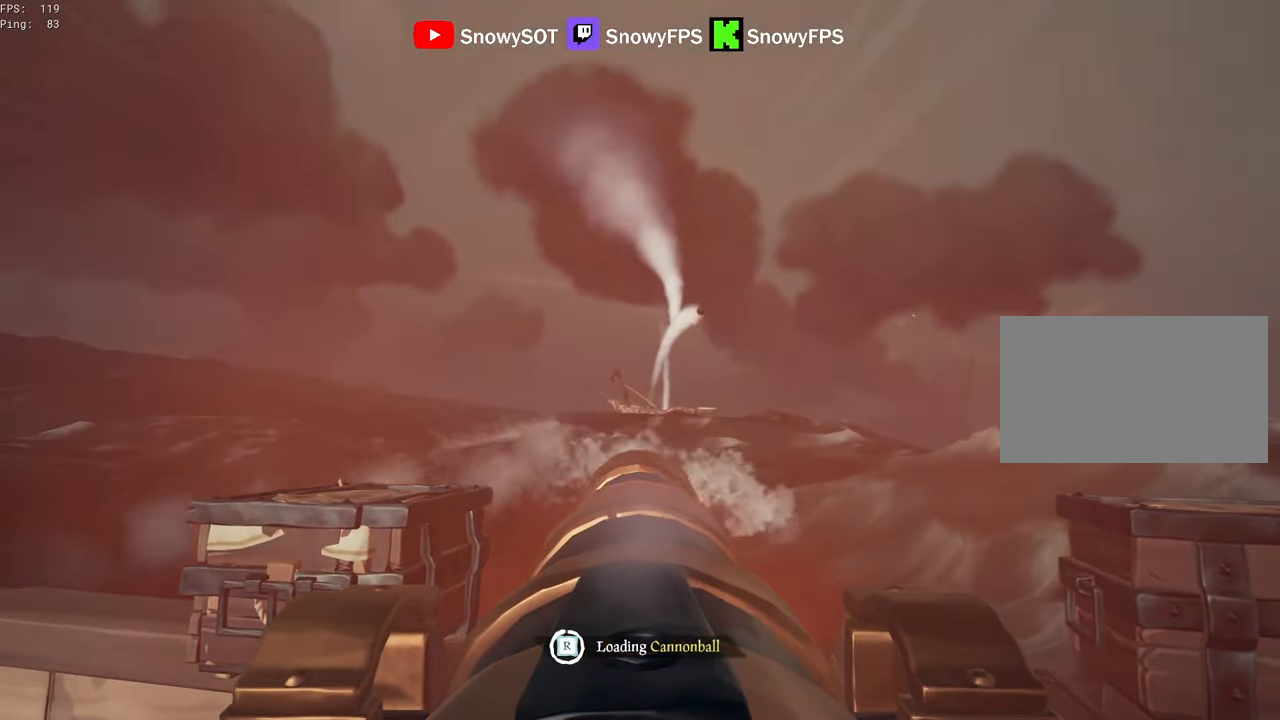
{"keys": ["w"], "mouse": [], "mouse_move": "still", "events": [[283, "w", "down"]]}
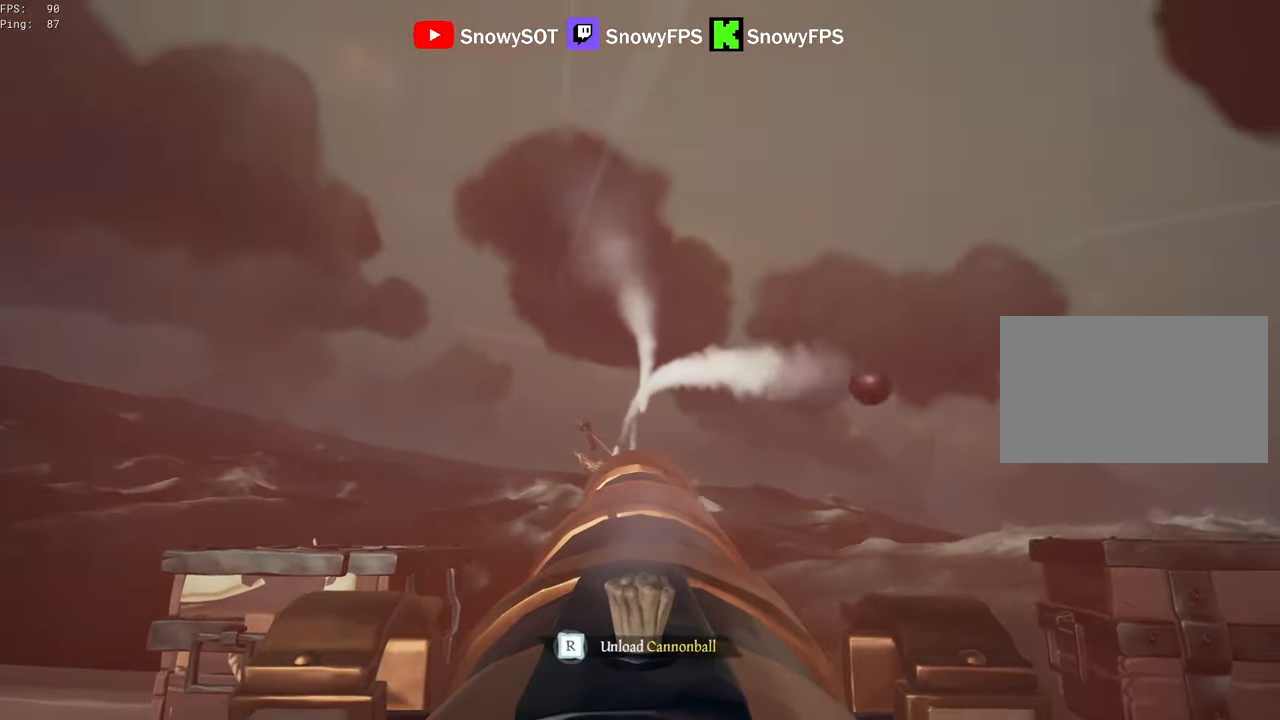
{"keys": [], "mouse": [], "mouse_move": "still", "events": [[100, "mouse_left", "down"], [100, "w", "up"], [250, "mouse_left", "up"], [250, "r", "down"], [300, "r", "up"]]}
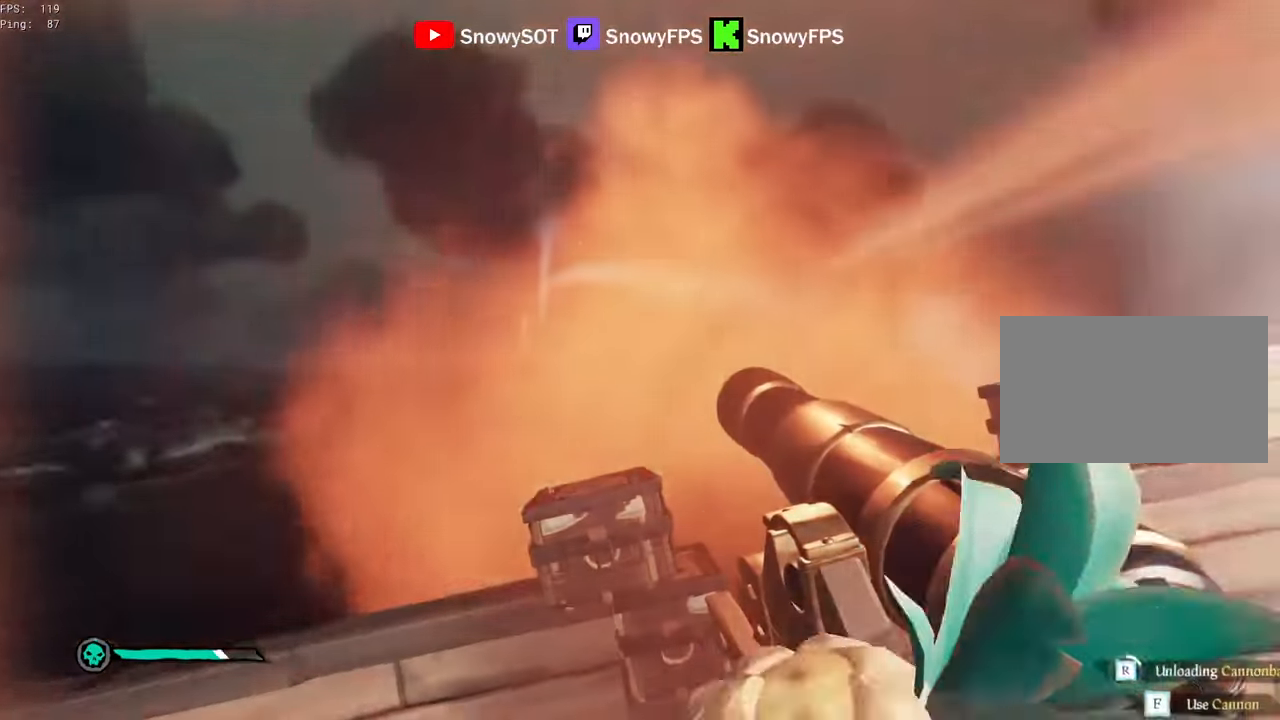
{"keys": [], "mouse": [], "mouse_move": "still", "events": [[266, "r", "down"], [316, "r", "up"], [400, "4", "down"], [500, "4", "up"]]}
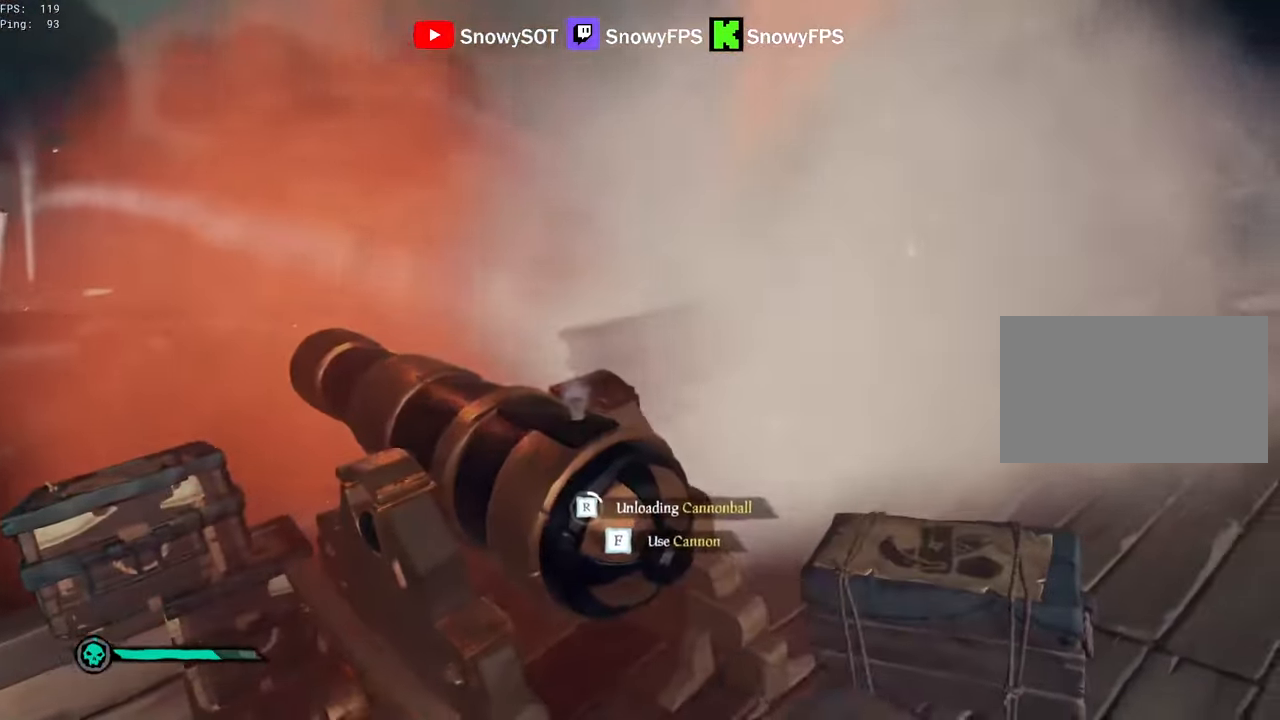
{"keys": ["d"], "mouse": [], "mouse_move": "still", "events": [[366, "d", "down"]]}
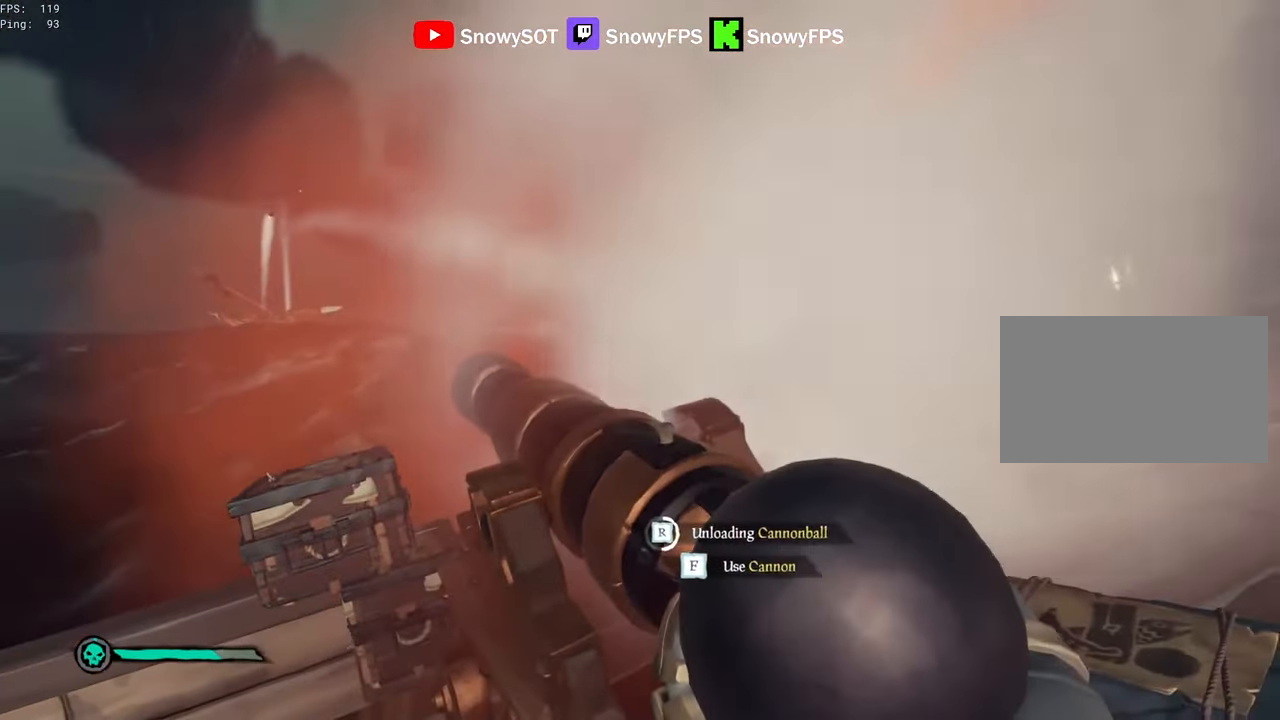
{"keys": ["w"], "mouse": [], "mouse_move": "still", "events": [[16, "d", "up"], [100, "f", "down"], [150, "f", "up"], [483, "w", "down"]]}
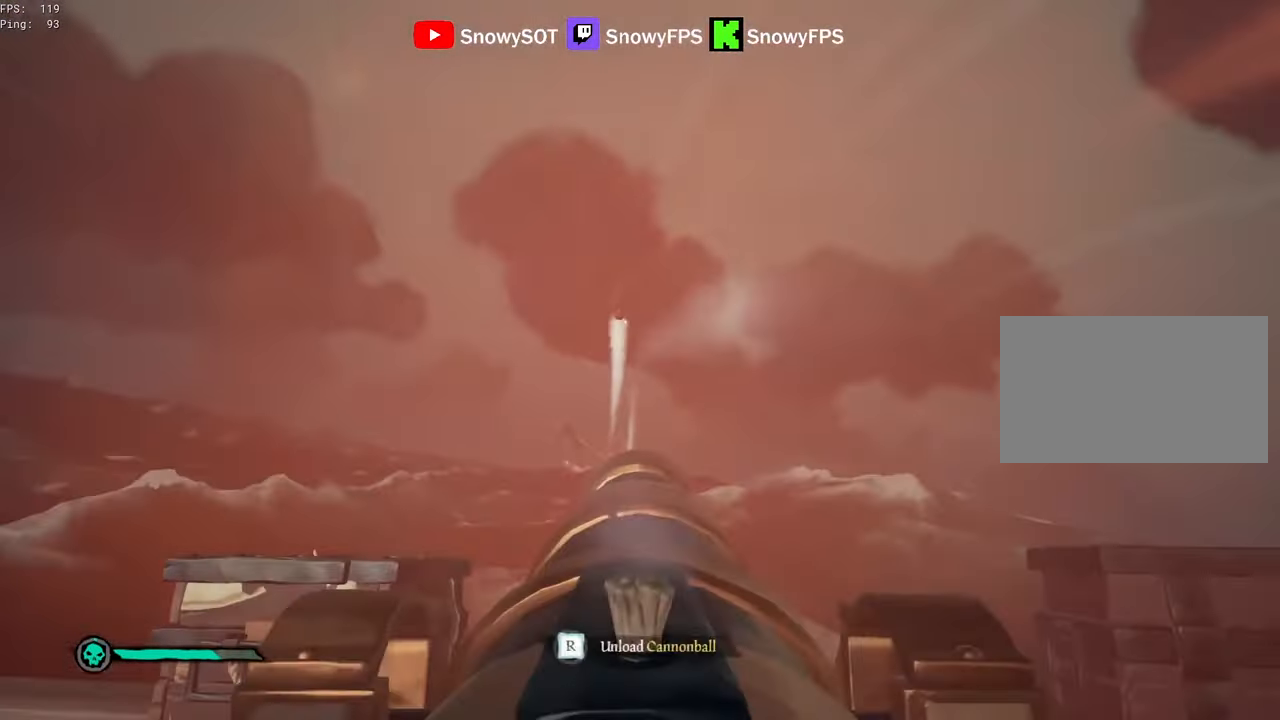
{"keys": ["a", "s"], "mouse": ["left"], "mouse_move": "still", "events": [[83, "mouse_left", "down"], [83, "w", "up"], [217, "mouse_left", "up"], [267, "r", "down"], [317, "r", "up"], [350, "s", "down"], [500, "a", "down"], [500, "mouse_left", "down"]]}
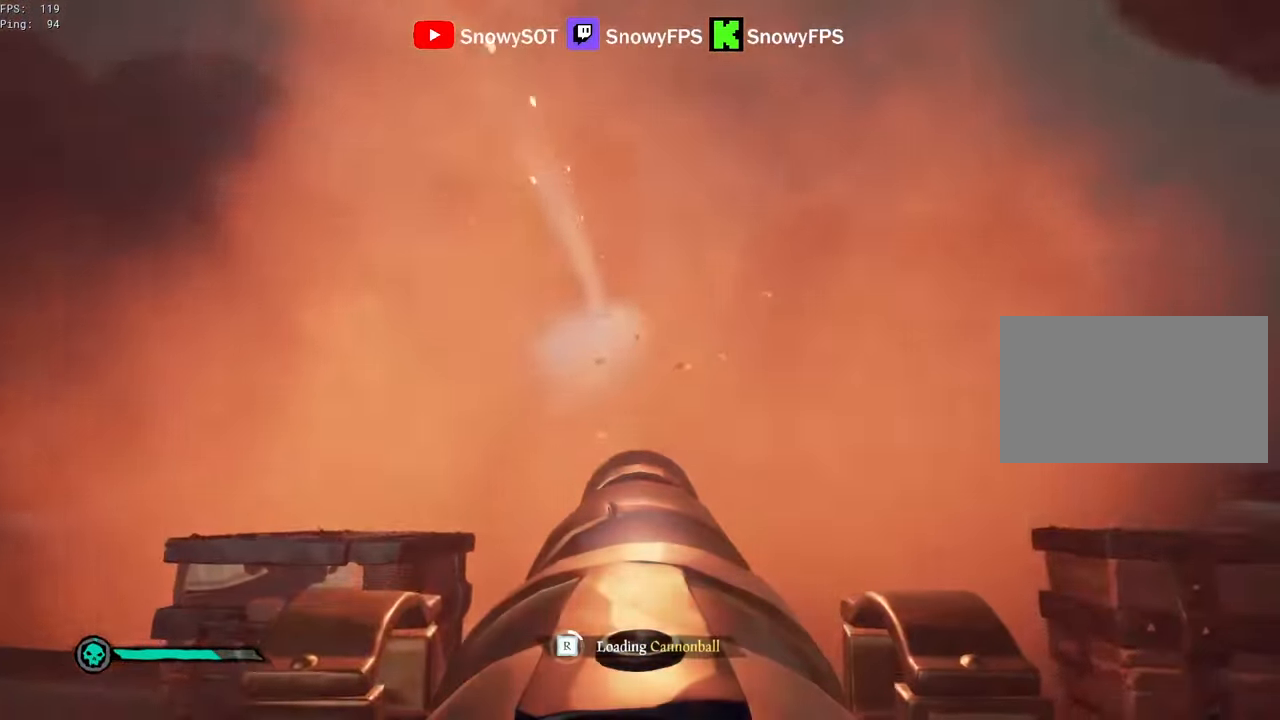
{"keys": [], "mouse": ["left"], "mouse_move": "still", "events": [[100, "s", "up"], [133, "a", "up"], [133, "mouse_left", "up"], [183, "mouse_left", "down"], [283, "mouse_left", "up"], [333, "mouse_left", "down"], [333, "s", "down"], [383, "s", "up"], [417, "mouse_left", "up"], [467, "mouse_left", "down"]]}
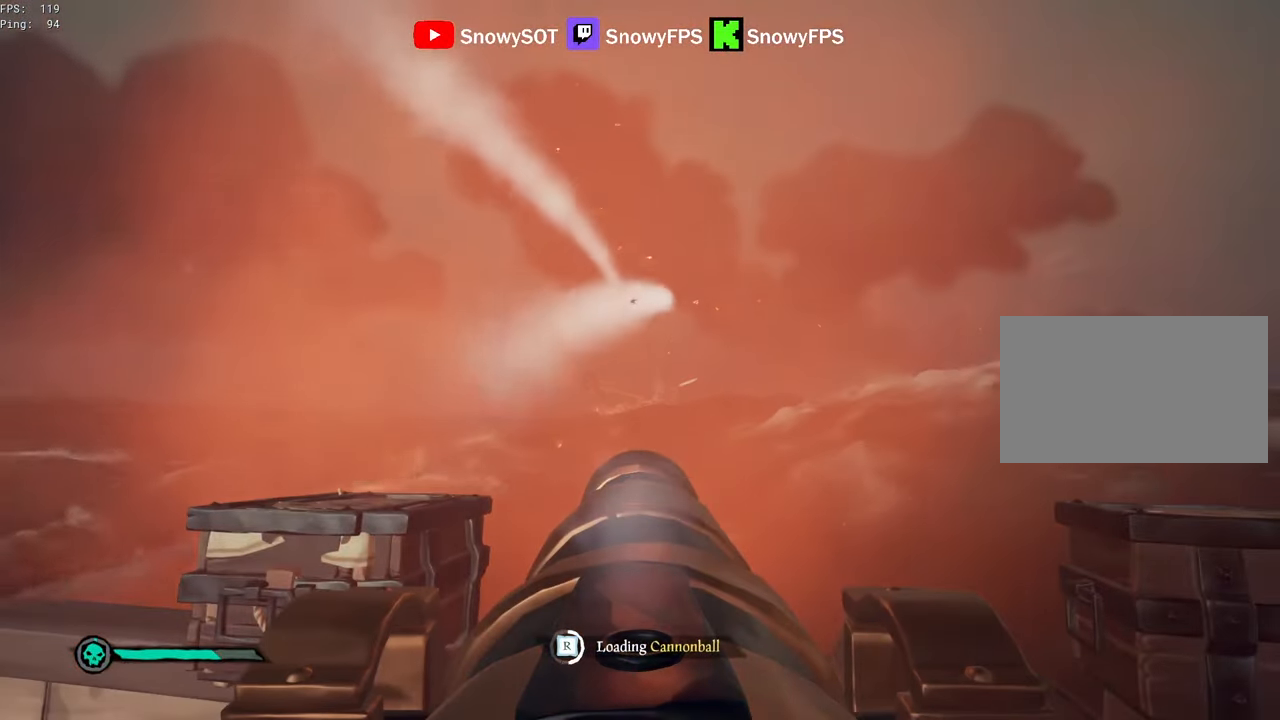
{"keys": [], "mouse": ["left"], "mouse_move": "still", "events": [[100, "mouse_left", "up"], [150, "mouse_left", "down"], [250, "mouse_left", "up"], [300, "mouse_left", "down"], [433, "mouse_left", "up"], [483, "mouse_left", "down"]]}
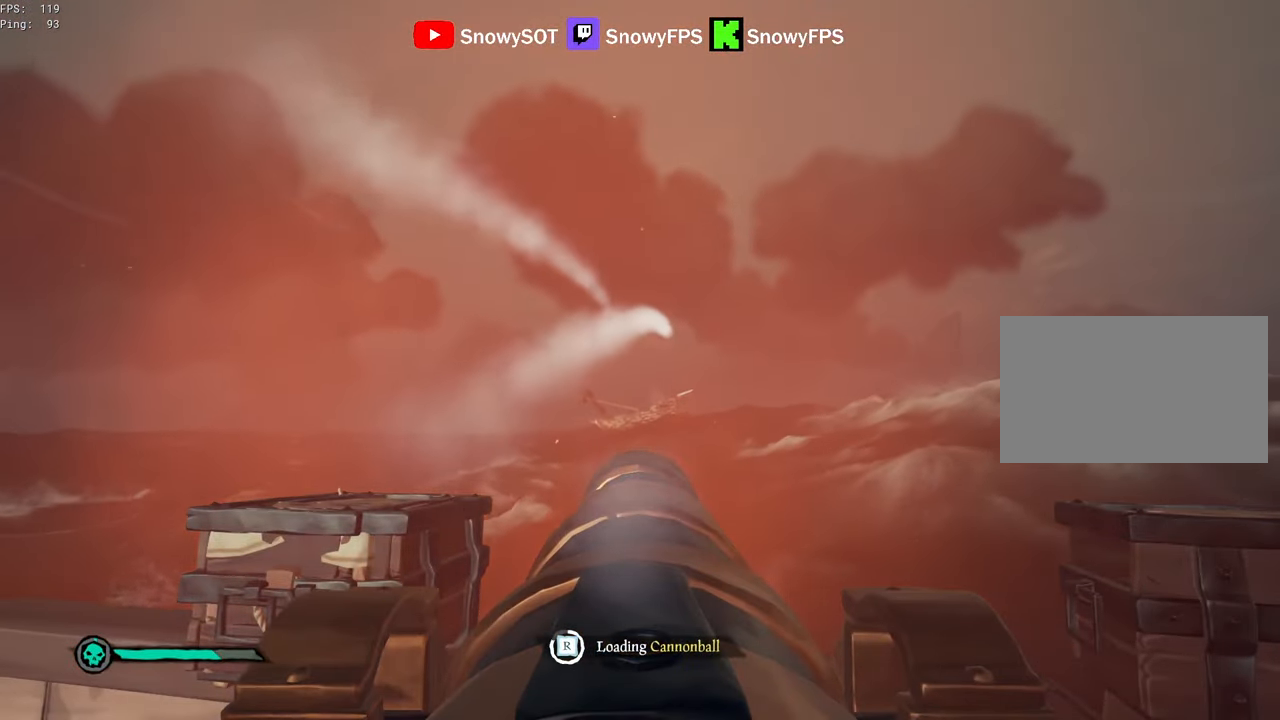
{"keys": [], "mouse": [], "mouse_move": "still", "events": [[117, "mouse_left", "up"], [167, "mouse_left", "down"], [317, "mouse_left", "up"]]}
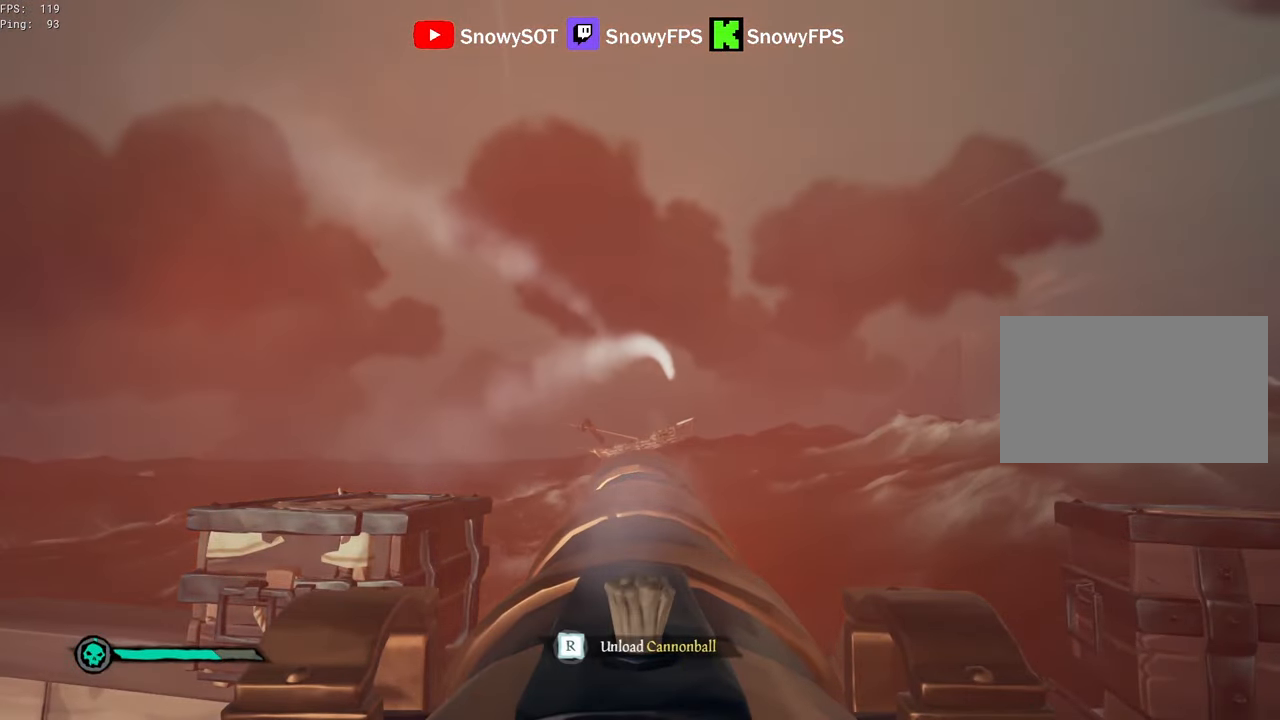
{"keys": [], "mouse": ["left"], "mouse_move": "still", "events": [[333, "w", "down"], [417, "mouse_left", "down"], [417, "w", "up"]]}
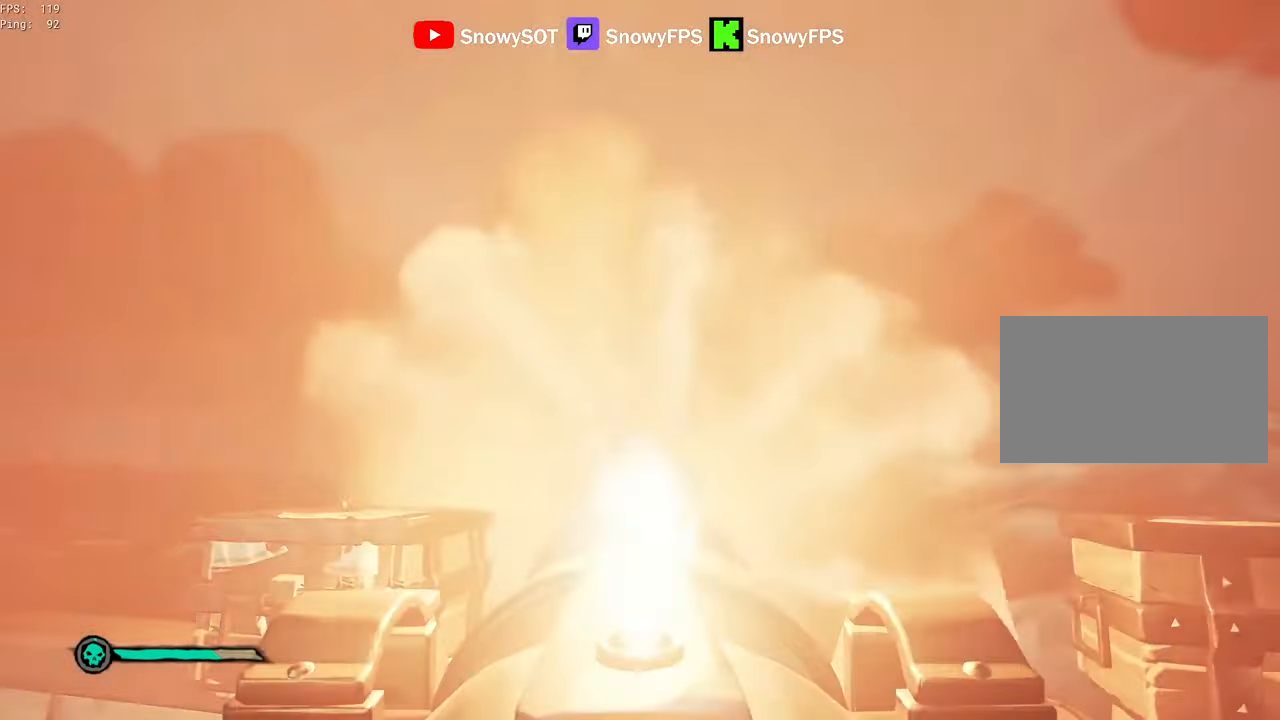
{"keys": [], "mouse": [], "mouse_move": "still", "events": [[67, "mouse_left", "up"], [100, "r", "down"], [150, "r", "up"], [383, "mouse_left", "down"], [433, "s", "down"], [483, "mouse_left", "up"], [483, "s", "up"]]}
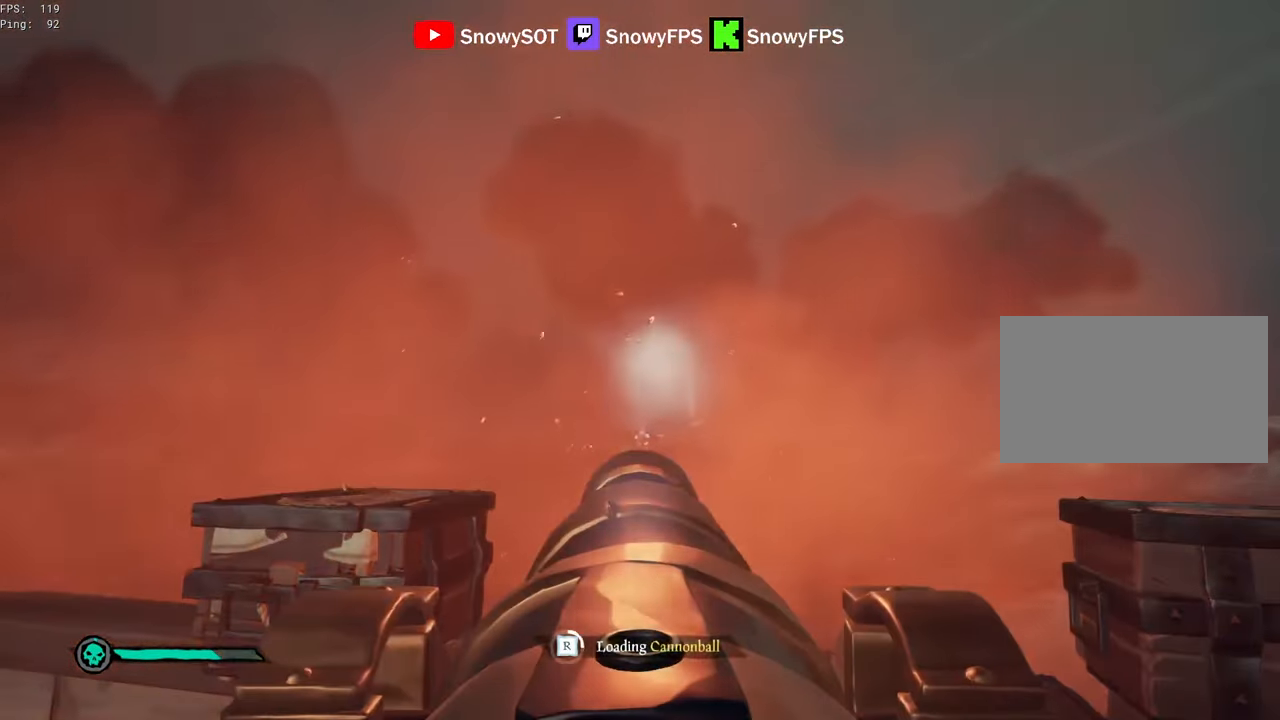
{"keys": [], "mouse": [], "mouse_move": "still", "events": [[33, "mouse_left", "down"], [167, "mouse_left", "up"], [217, "d", "down"], [217, "mouse_left", "down"], [317, "d", "up"], [367, "mouse_left", "up"], [400, "mouse_left", "down"], [500, "mouse_left", "up"]]}
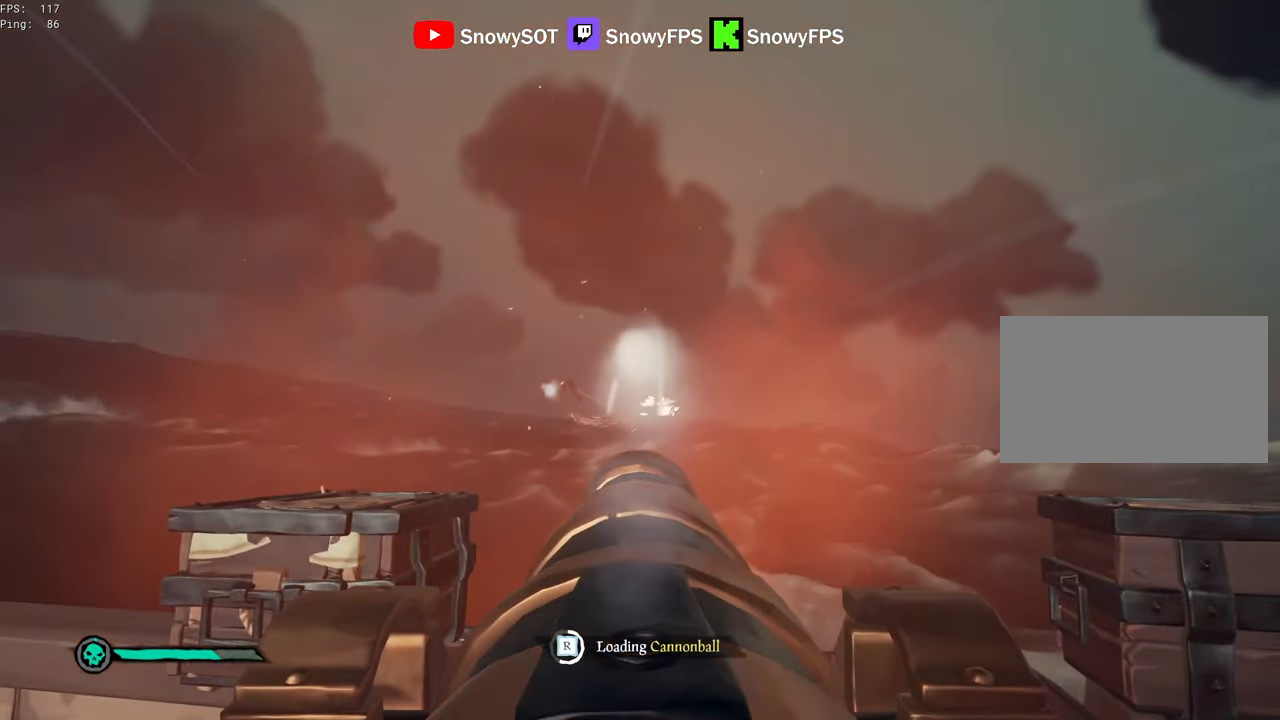
{"keys": [], "mouse": ["left"], "mouse_move": "still", "events": [[50, "mouse_left", "down"], [183, "mouse_left", "up"], [233, "mouse_left", "down"], [283, "w", "down"], [333, "w", "up"], [367, "mouse_left", "up"], [417, "mouse_left", "down"]]}
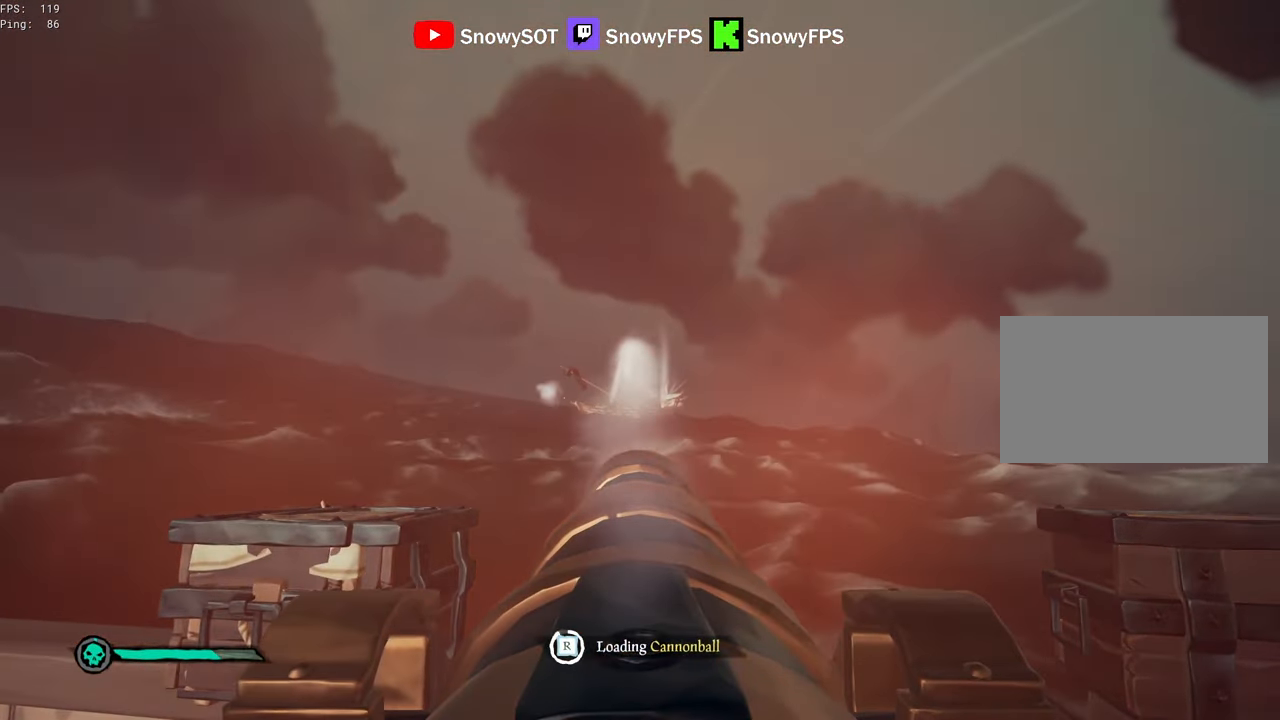
{"keys": [], "mouse": [], "mouse_move": "still", "events": [[17, "mouse_left", "up"], [67, "mouse_left", "down"], [200, "mouse_left", "up"]]}
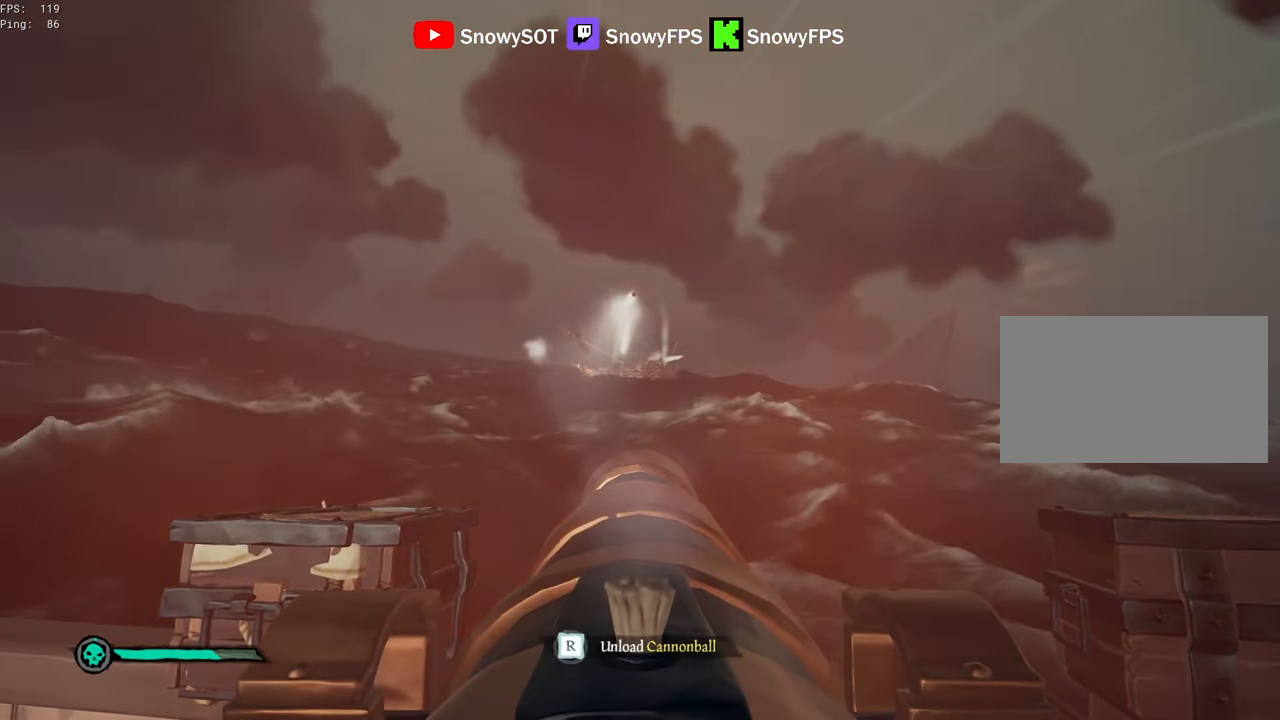
{"keys": ["a"], "mouse": ["left"], "mouse_move": "still", "events": [[133, "w", "down"], [317, "a", "down"], [367, "w", "up"], [400, "mouse_left", "down"], [450, "f", "down"], [500, "f", "up"]]}
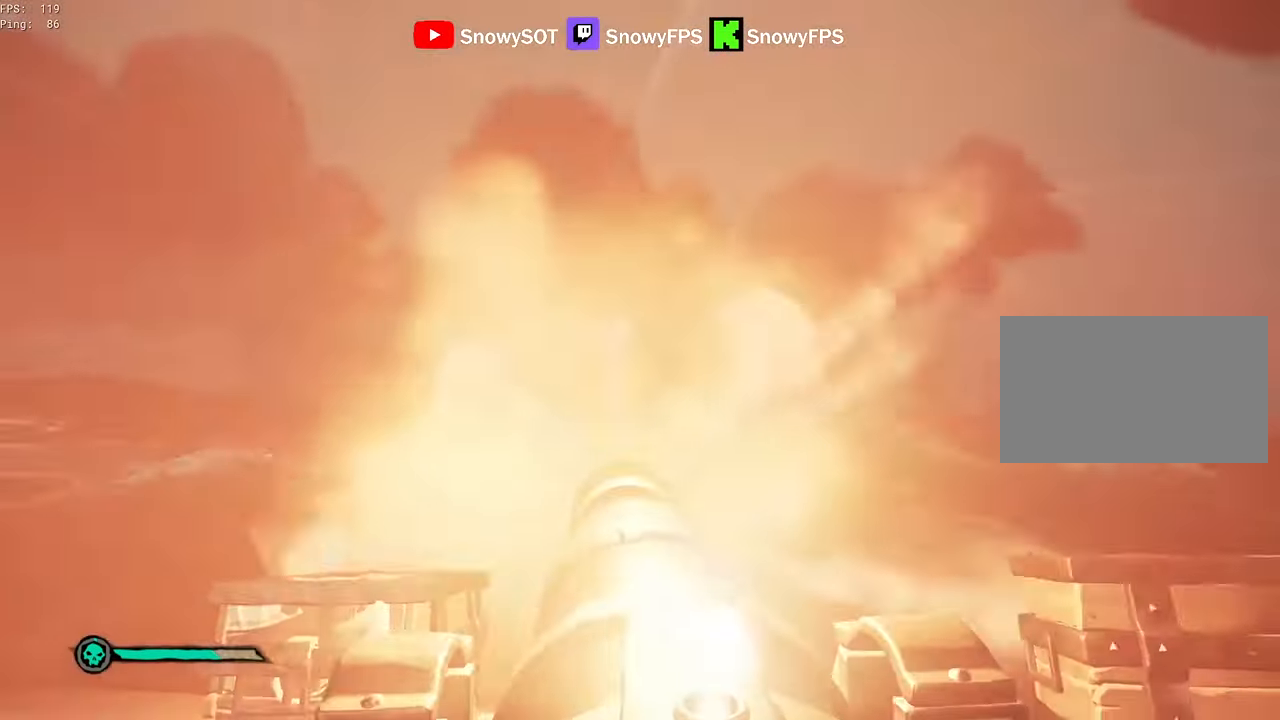
{"keys": ["a", "s"], "mouse": ["left"], "mouse_move": "still", "events": [[50, "mouse_left", "up"], [133, "3", "down"], [183, "3", "up"], [233, "space", "down"], [333, "mouse_left", "down"], [333, "space", "up"], [417, "mouse_left", "up"], [417, "s", "down"], [467, "mouse_left", "down"]]}
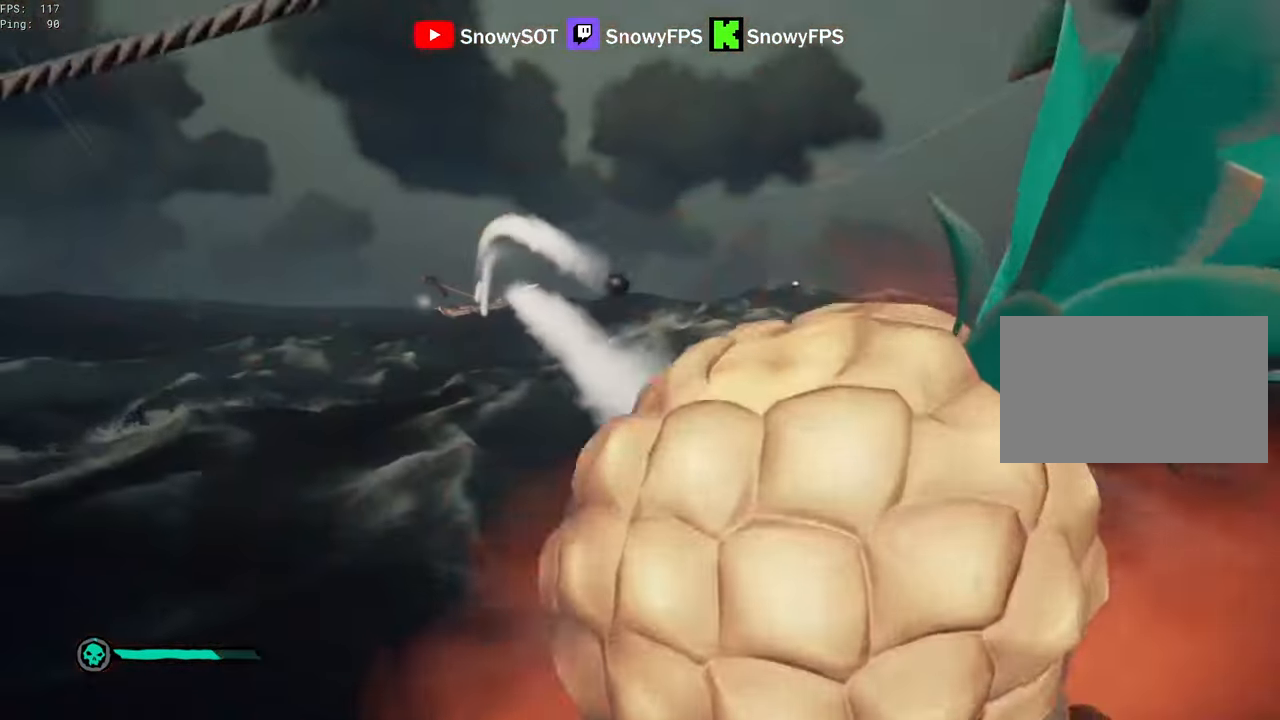
{"keys": ["d"], "mouse": ["left"], "mouse_move": "right", "events": [[67, "mouse_left", "up"], [100, "mouse_left", "down"], [300, "a", "up"], [300, "d", "down"], [350, "s", "up"], [383, "mouse_left", "up"], [433, "mouse_left", "down"]]}
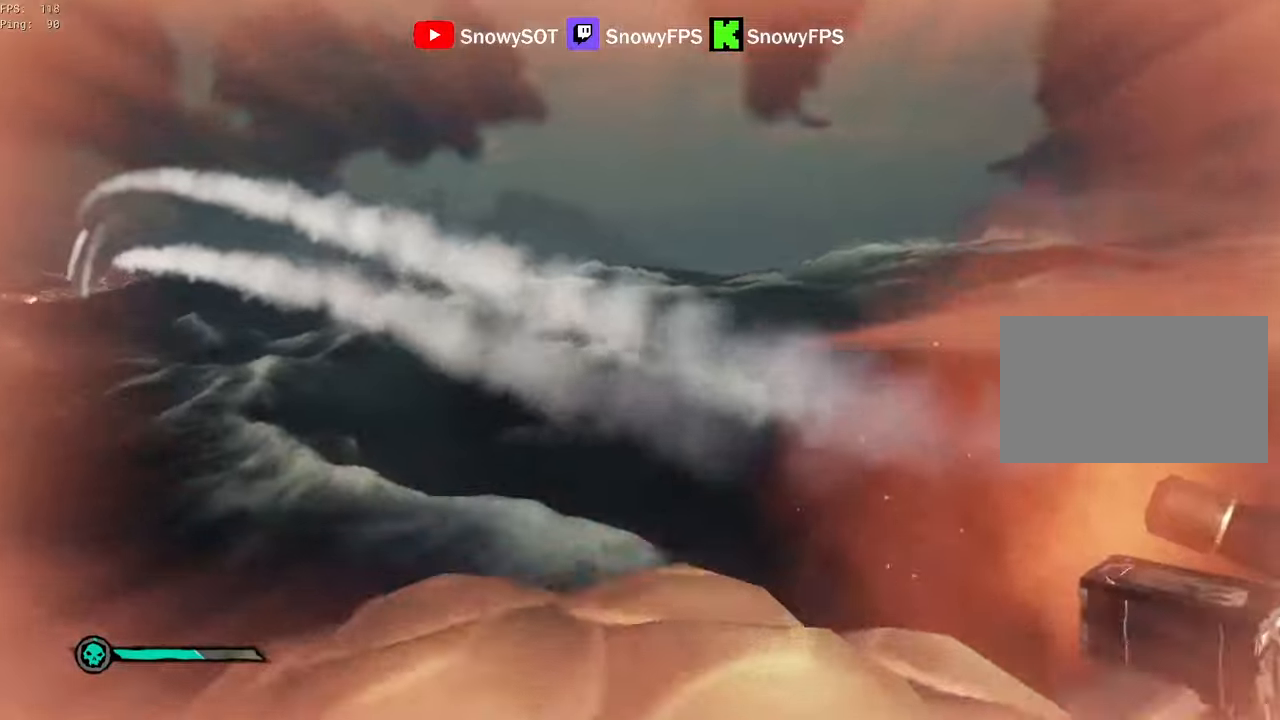
{"keys": ["d", "w"], "mouse": [], "mouse_move": "down-left", "events": [[33, "mouse_left", "up"], [83, "mouse_left", "down"], [166, "mouse_left", "up"], [216, "mouse_left", "down"], [216, "w", "down"], [350, "mouse_left", "up"], [400, "mouse_left", "down"], [500, "mouse_left", "up"]]}
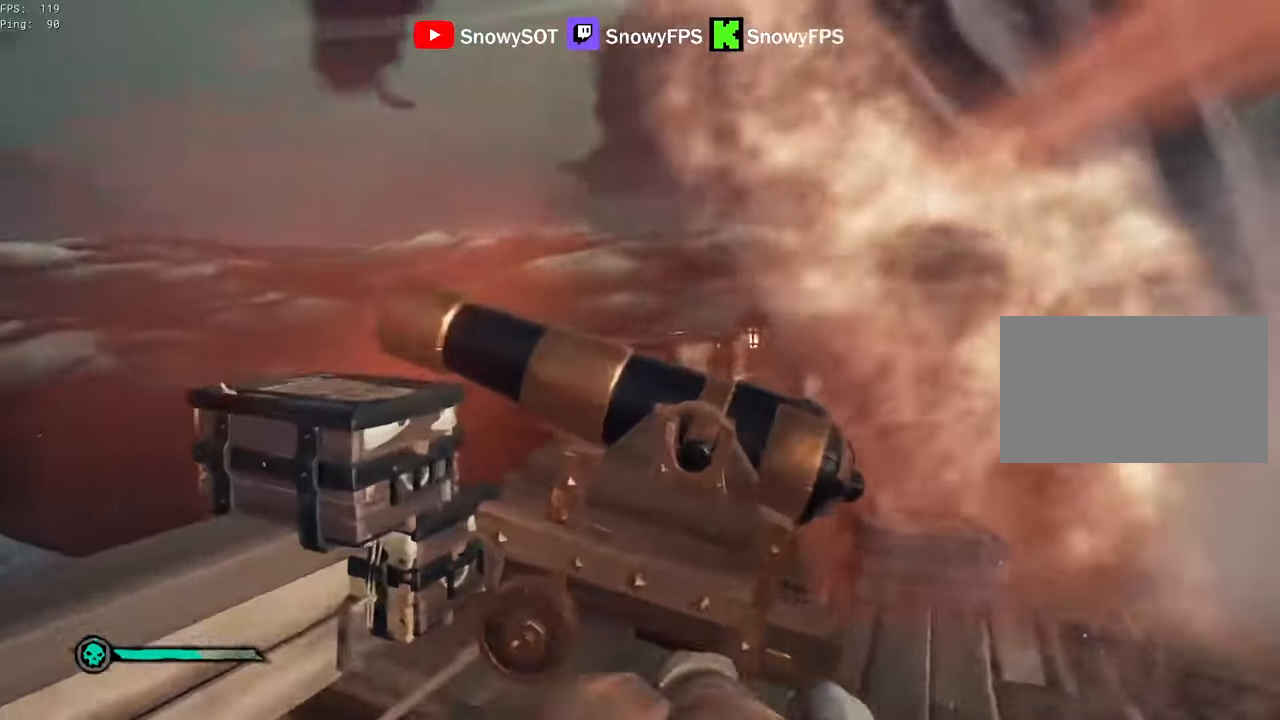
{"keys": [], "mouse": [], "mouse_move": "down", "events": [[50, "mouse_left", "down"], [183, "mouse_left", "up"], [233, "mouse_left", "down"], [283, "d", "up"], [333, "mouse_left", "up"], [416, "w", "up"]]}
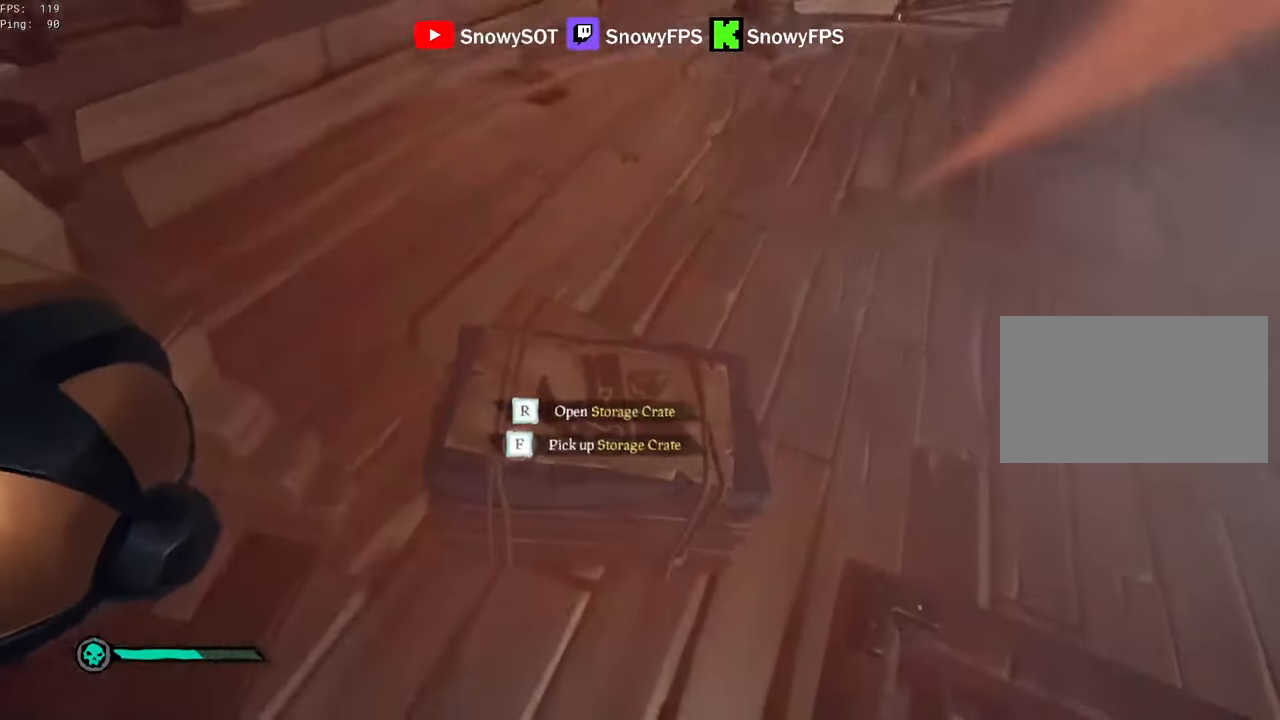
{"keys": ["r"], "mouse": ["right"], "mouse_move": "up-left", "events": [[16, "r", "down"], [50, "f", "down"], [100, "r", "up"], [150, "f", "up"], [383, "mouse_right", "down"], [483, "r", "down"]]}
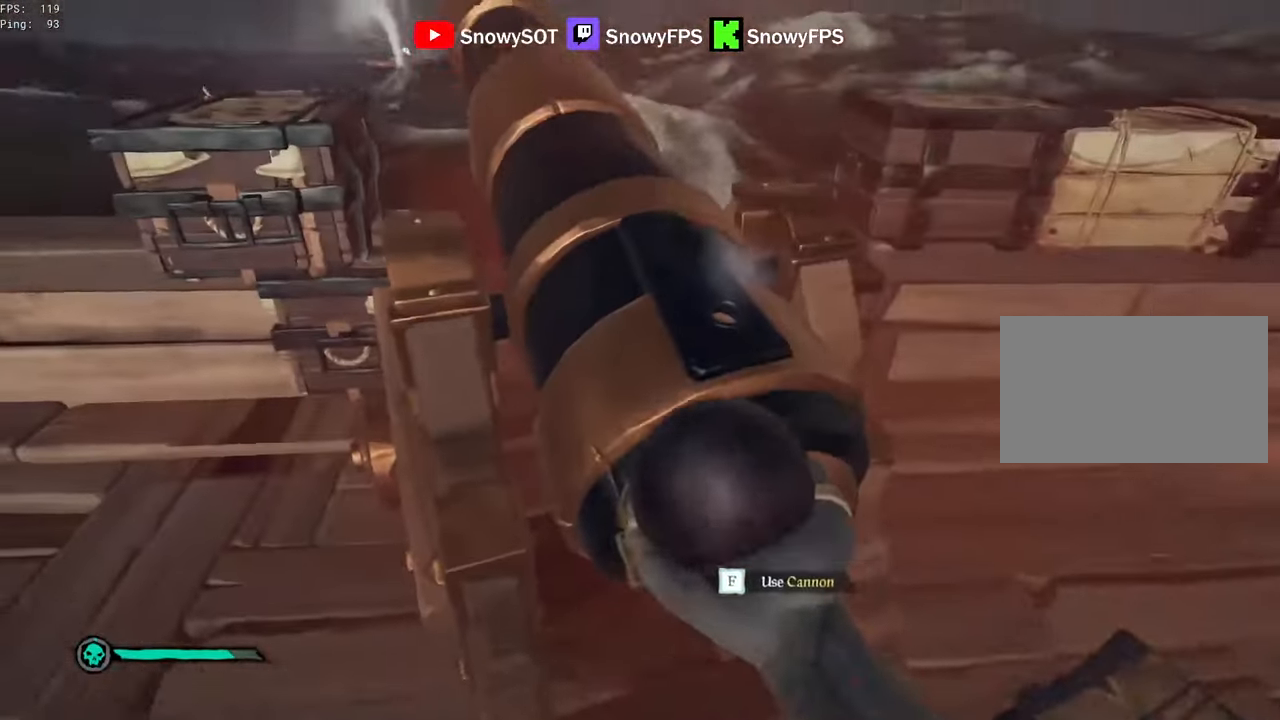
{"keys": ["a"], "mouse": ["right"], "mouse_move": "still", "events": [[33, "r", "up"], [116, "s", "down"], [266, "d", "down"], [266, "s", "up"], [316, "d", "up"], [450, "a", "down"]]}
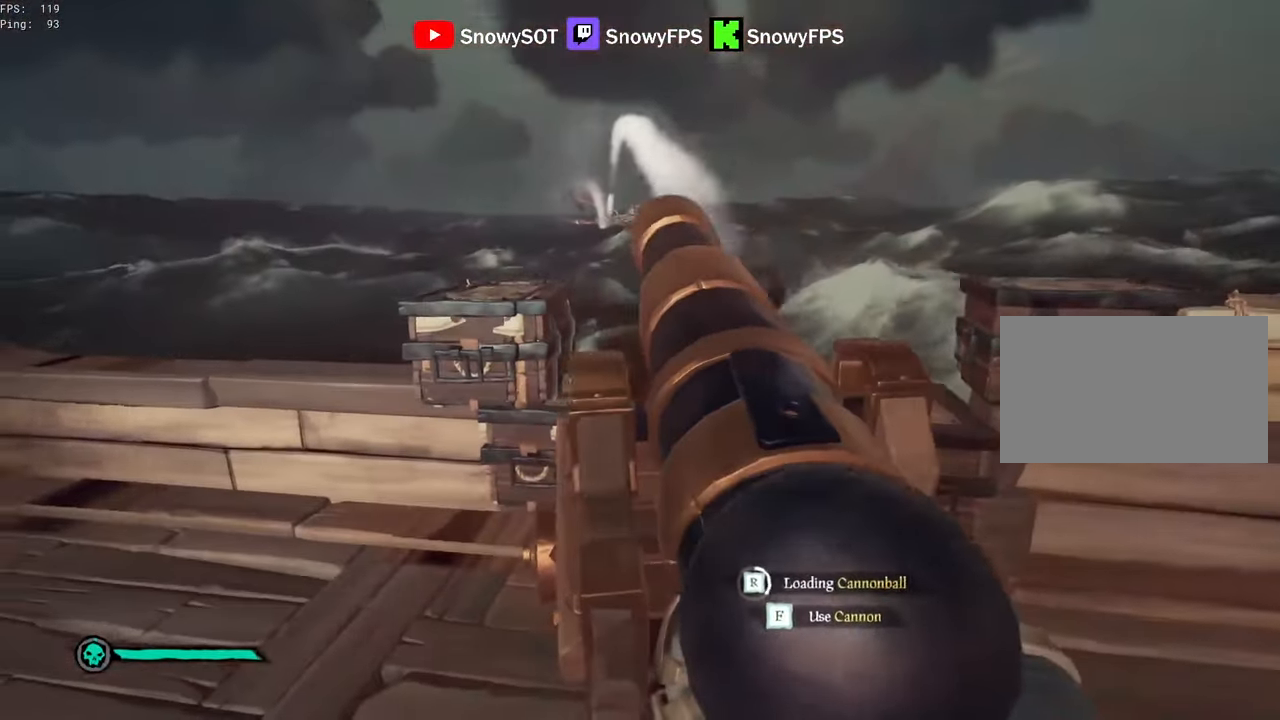
{"keys": ["w"], "mouse": [], "mouse_move": "right", "events": [[133, "a", "up"], [316, "w", "down"], [416, "mouse_right", "up"]]}
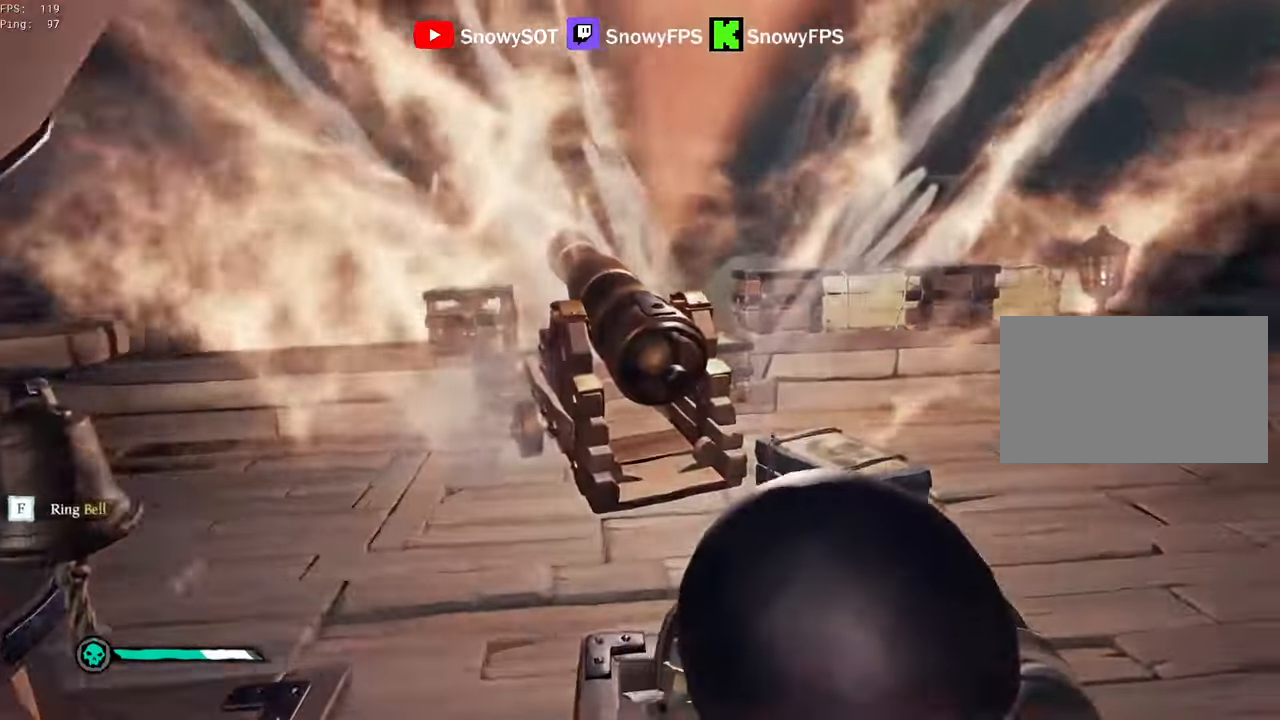
{"keys": ["3"], "mouse": ["right"], "mouse_move": "still", "events": [[150, "mouse_right", "down"], [300, "r", "down"], [300, "w", "up"], [333, "r", "up"], [483, "3", "down"]]}
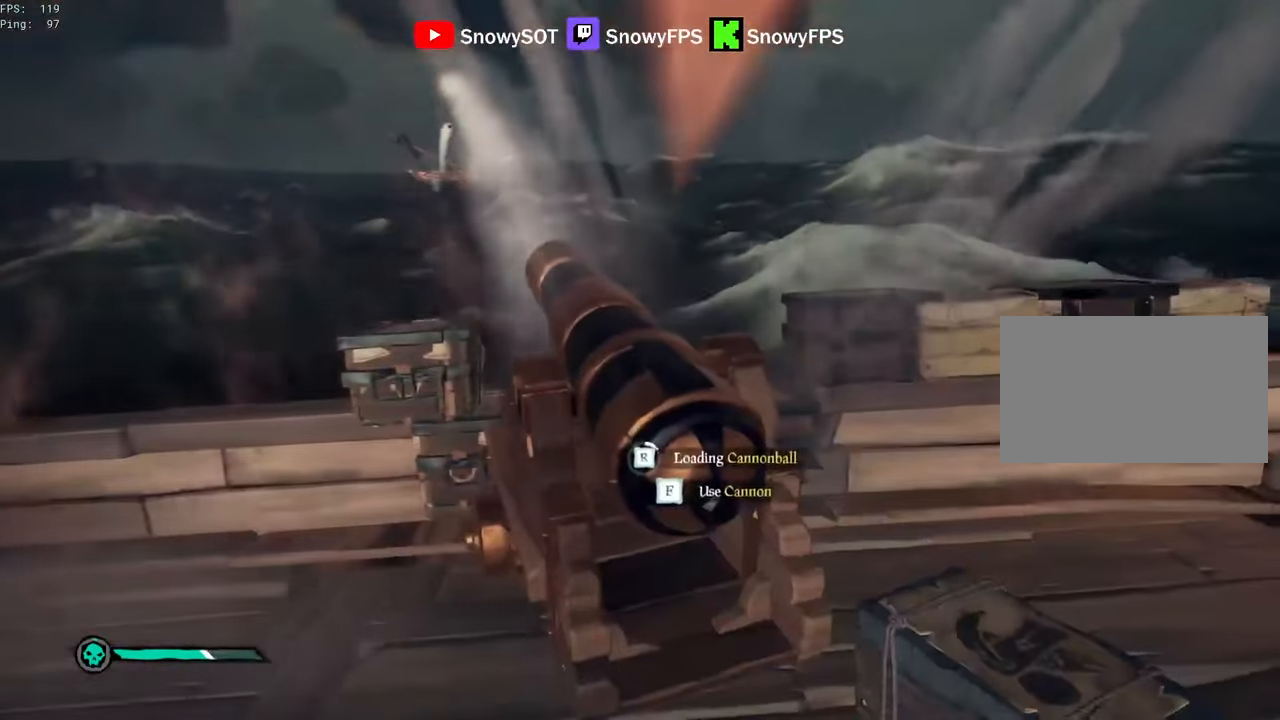
{"keys": ["d"], "mouse": ["left", "right"], "mouse_move": "left", "events": [[33, "3", "up"], [83, "mouse_left", "down"], [166, "d", "down"], [166, "mouse_left", "up"], [216, "mouse_left", "down"], [316, "mouse_left", "up"], [316, "w", "down"], [350, "mouse_left", "down"], [350, "w", "up"]]}